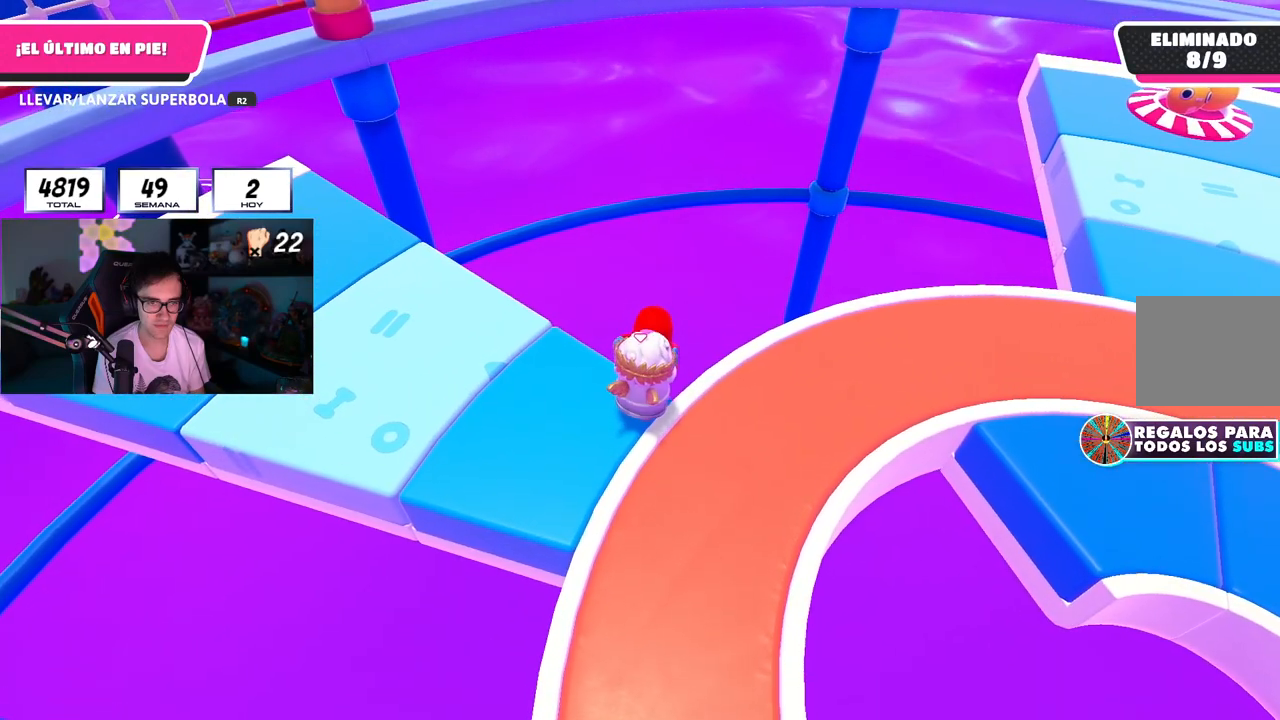
Gameplay with a controller (PlayStation layout); each line is a JSON object with the inputs held at the frame after it. "events" lists button and stick changes between this image and that frame as [ms after this image, input, new state], when the widget could be followed in between.
{"buttons": ["R2"], "left_stick": "up", "right_stick": "center", "events": [[451, "R1", "up"]]}
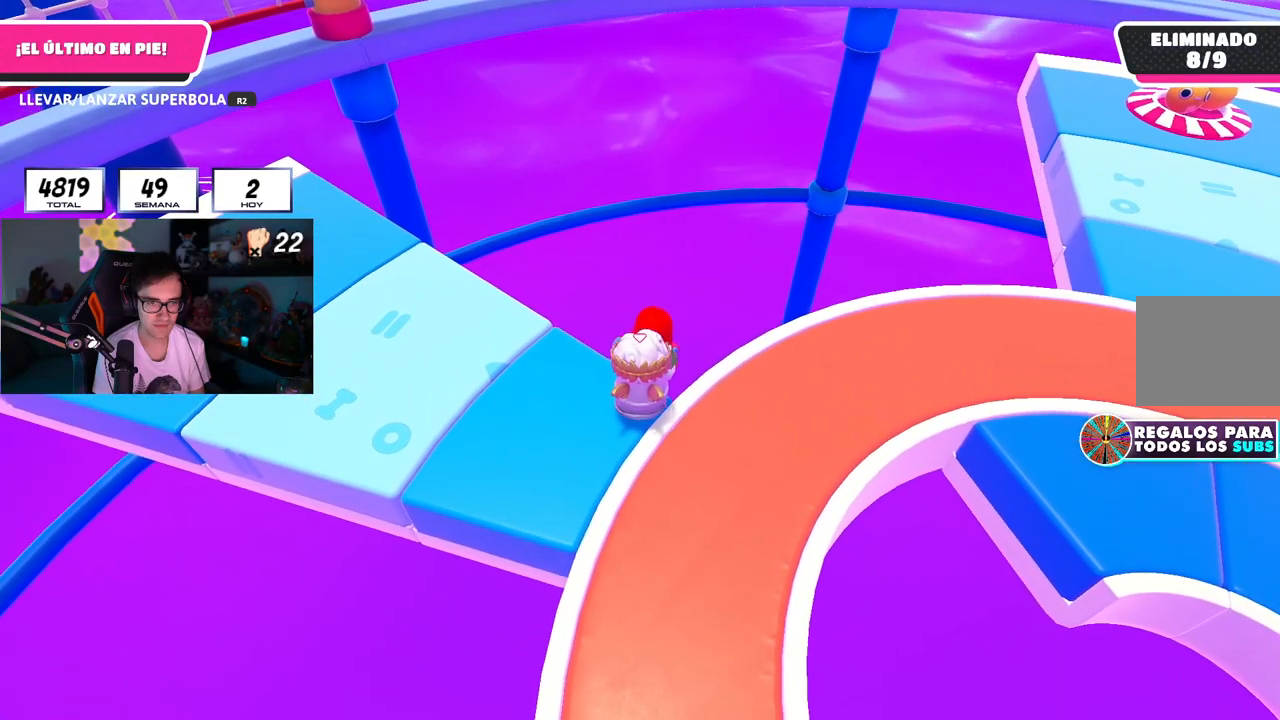
{"buttons": ["R1", "R2"], "left_stick": "up", "right_stick": "center", "events": [[401, "R1", "down"]]}
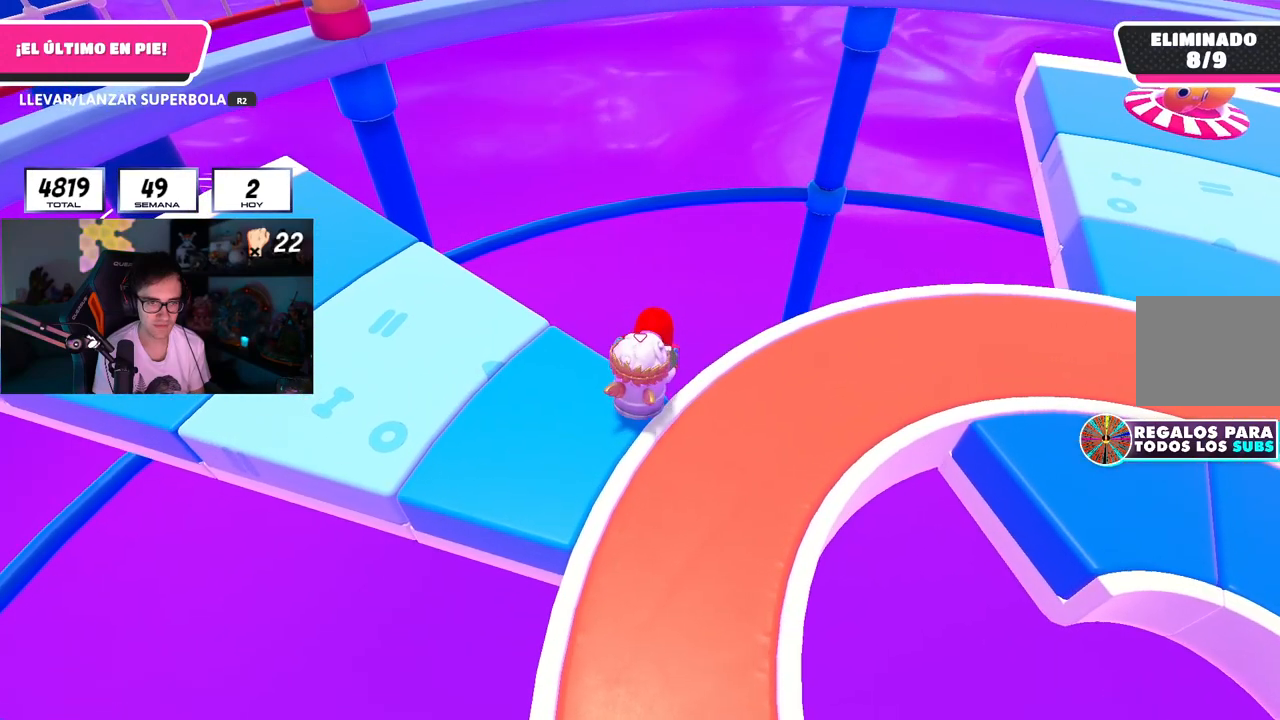
{"buttons": ["R2"], "left_stick": "up", "right_stick": "center", "events": [[500, "R1", "up"]]}
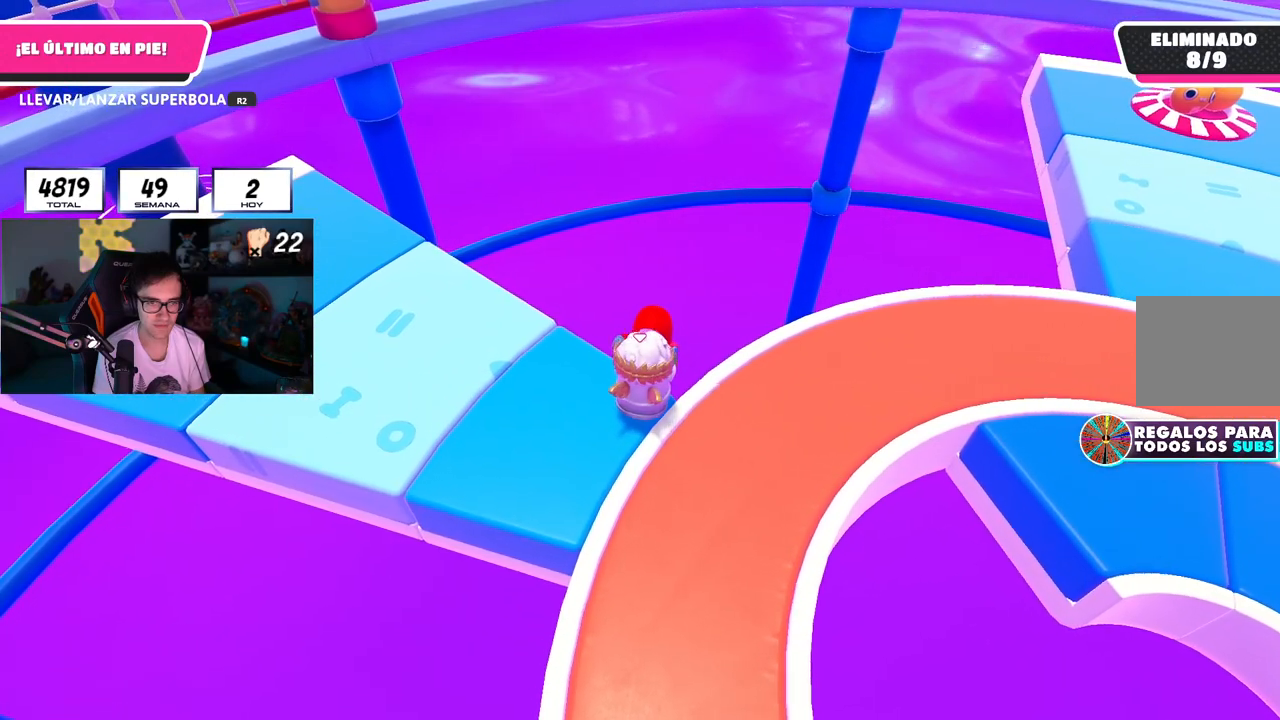
{"buttons": ["R2"], "left_stick": "up", "right_stick": "center", "events": []}
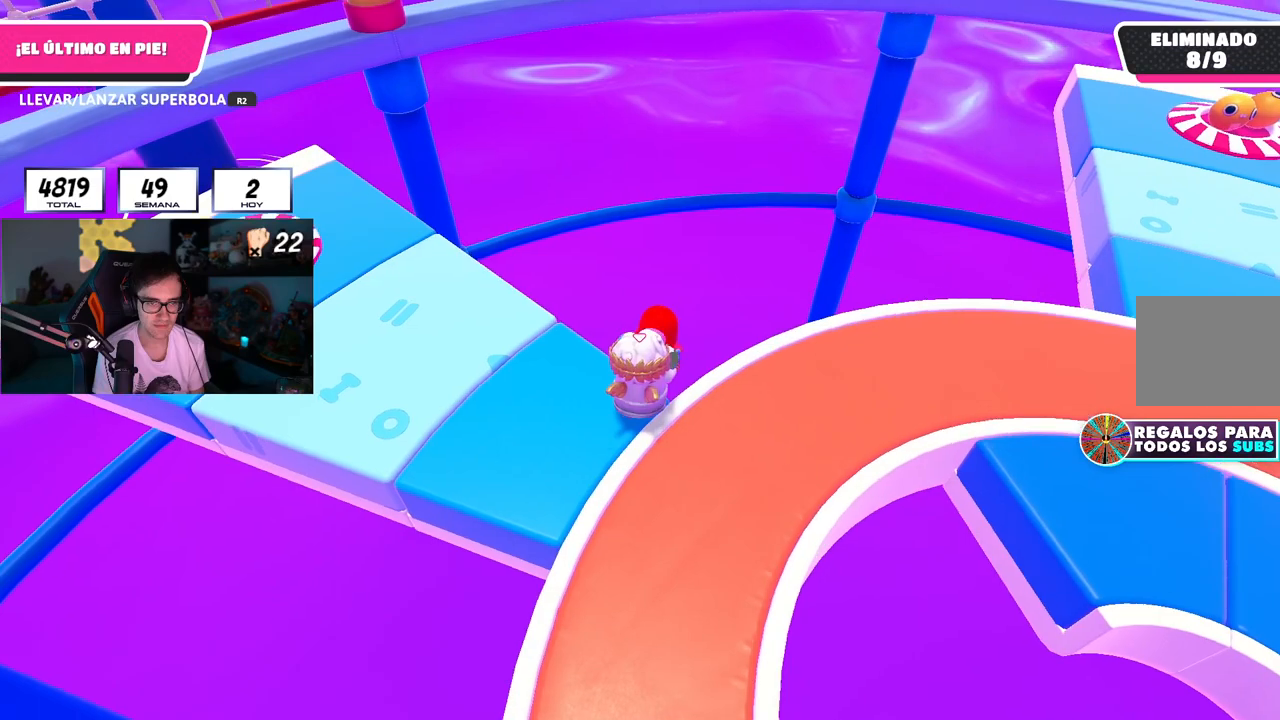
{"buttons": ["R2"], "left_stick": "up", "right_stick": "center", "events": [[50, "R1", "down"], [250, "R1", "up"], [283, "right_stick", "up-left"], [367, "right_stick", "center"]]}
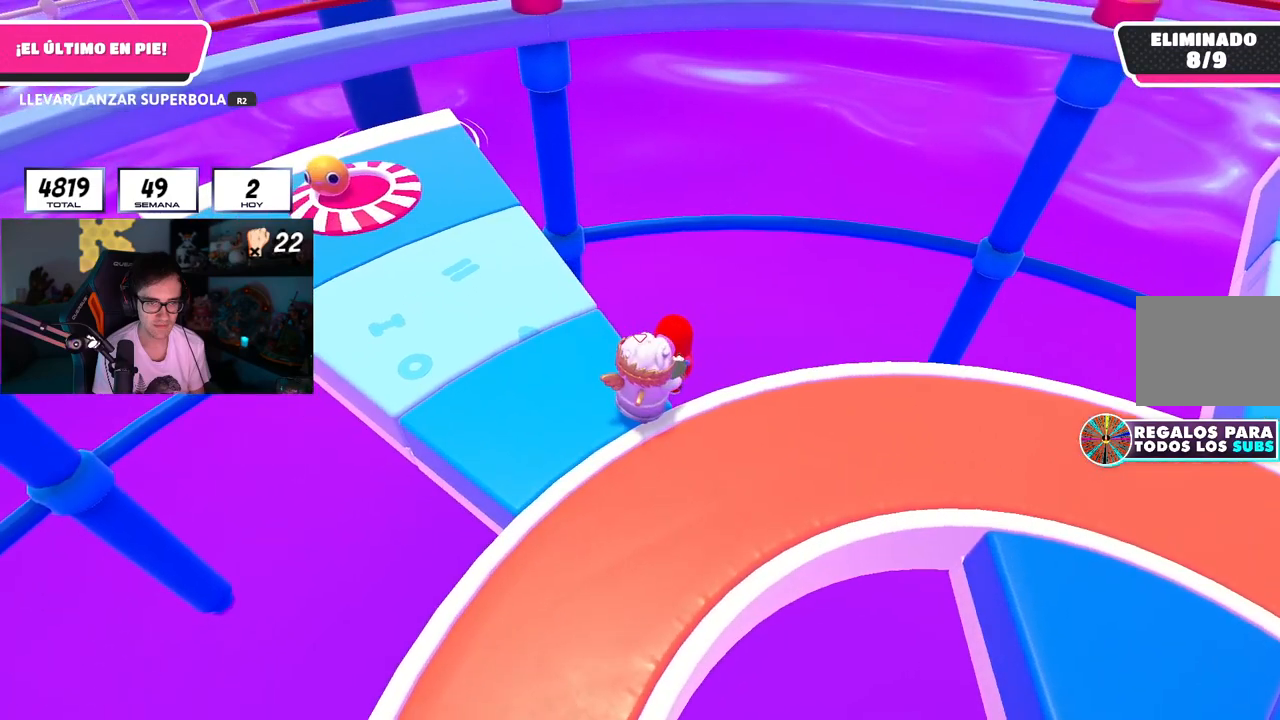
{"buttons": ["R2"], "left_stick": "up-right", "right_stick": "center", "events": [[167, "left_stick", "up-right"]]}
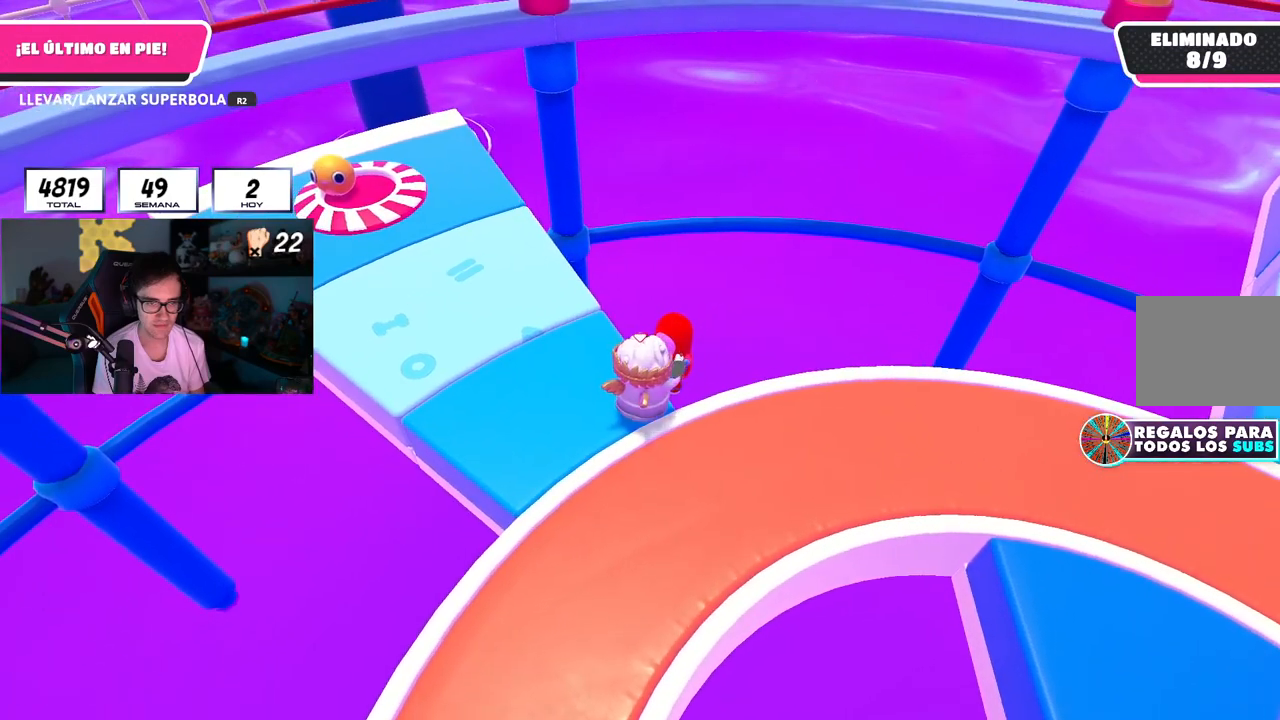
{"buttons": ["R2"], "left_stick": "up-right", "right_stick": "center", "events": [[50, "right_stick", "up-left"], [383, "right_stick", "center"]]}
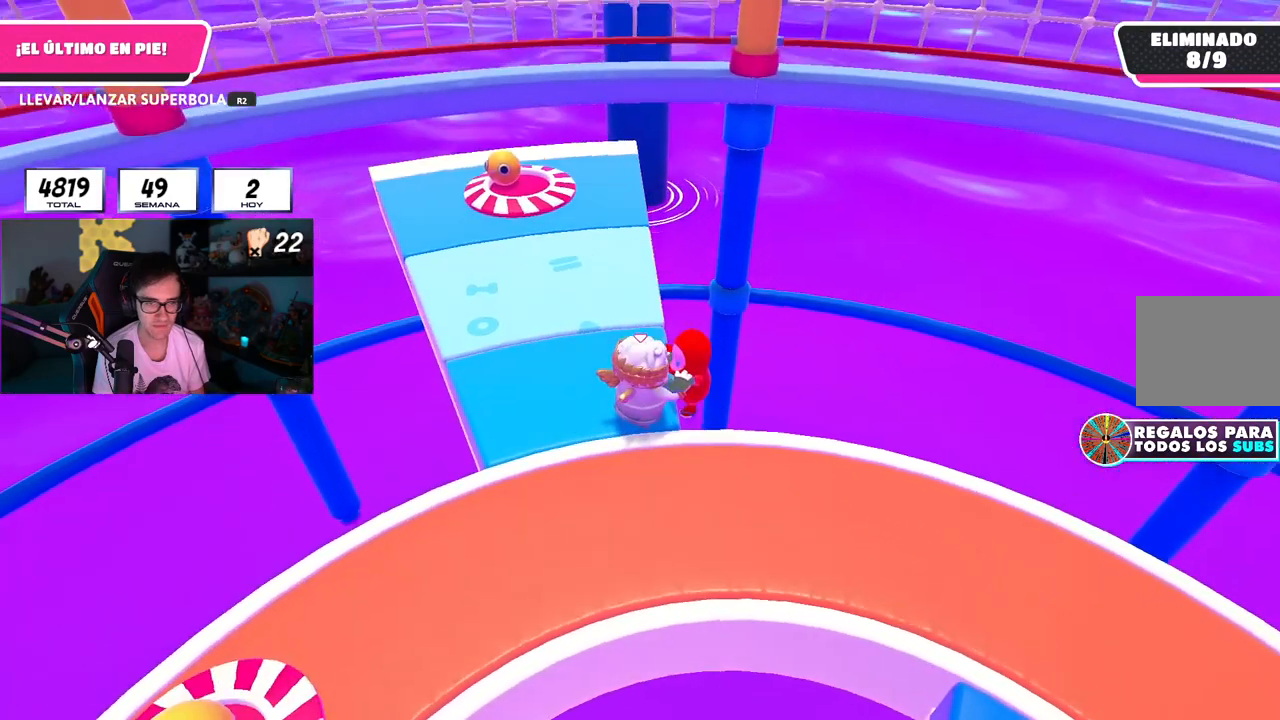
{"buttons": ["R2"], "left_stick": "up-right", "right_stick": "center", "events": []}
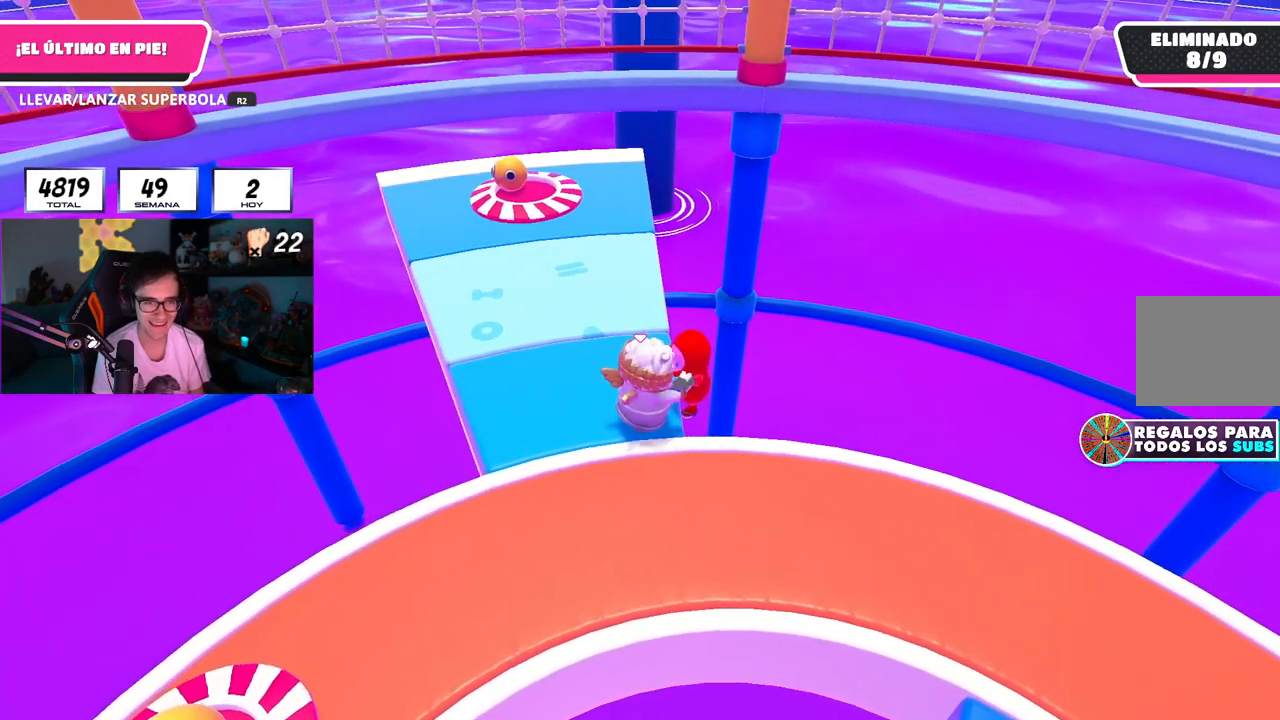
{"buttons": ["R2"], "left_stick": "up-right", "right_stick": "right"}
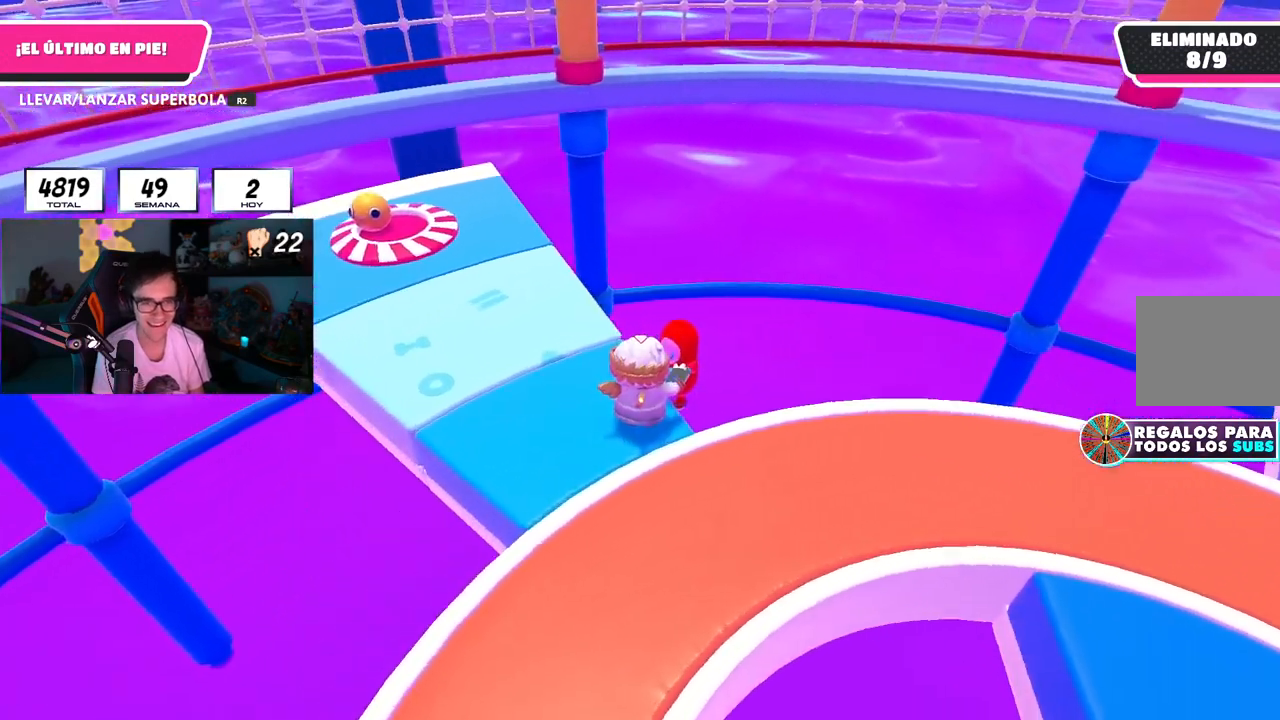
{"buttons": ["R2"], "left_stick": "up-right", "right_stick": "center", "events": [[34, "right_stick", "center"]]}
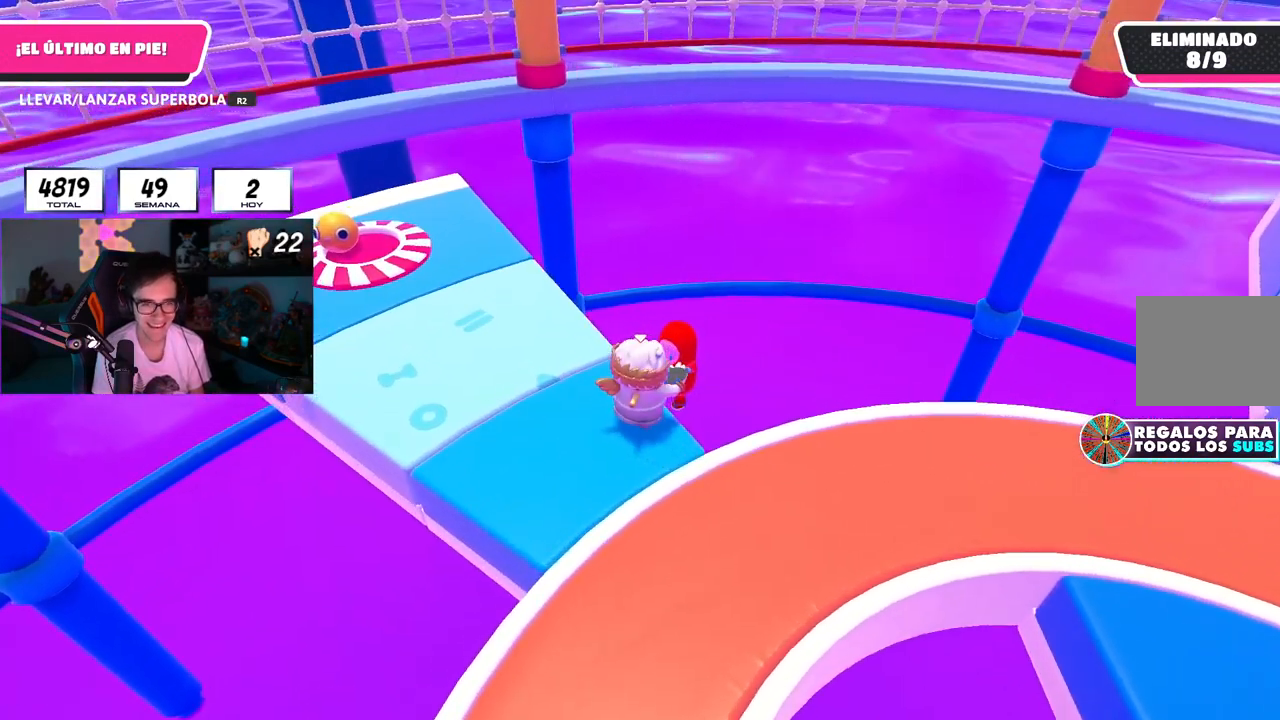
{"buttons": ["R2"], "left_stick": "up-right", "right_stick": "center", "events": []}
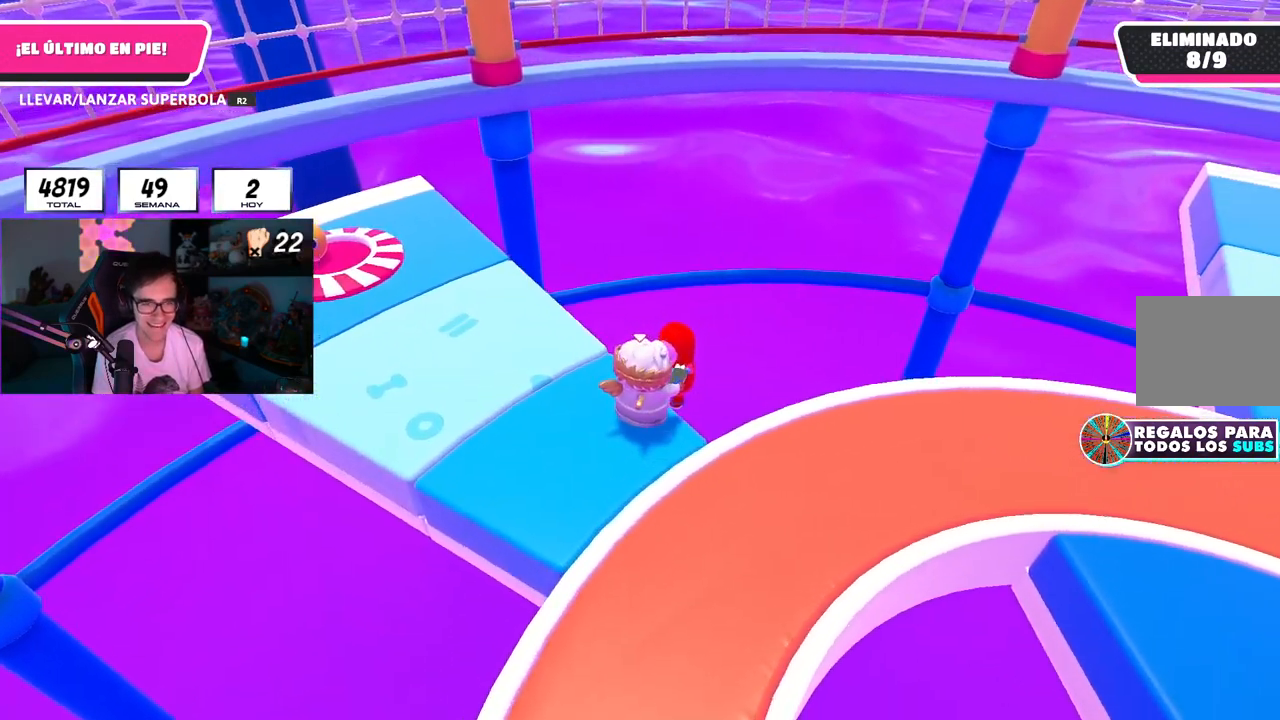
{"buttons": ["R2"], "left_stick": "up-right", "right_stick": "center", "events": []}
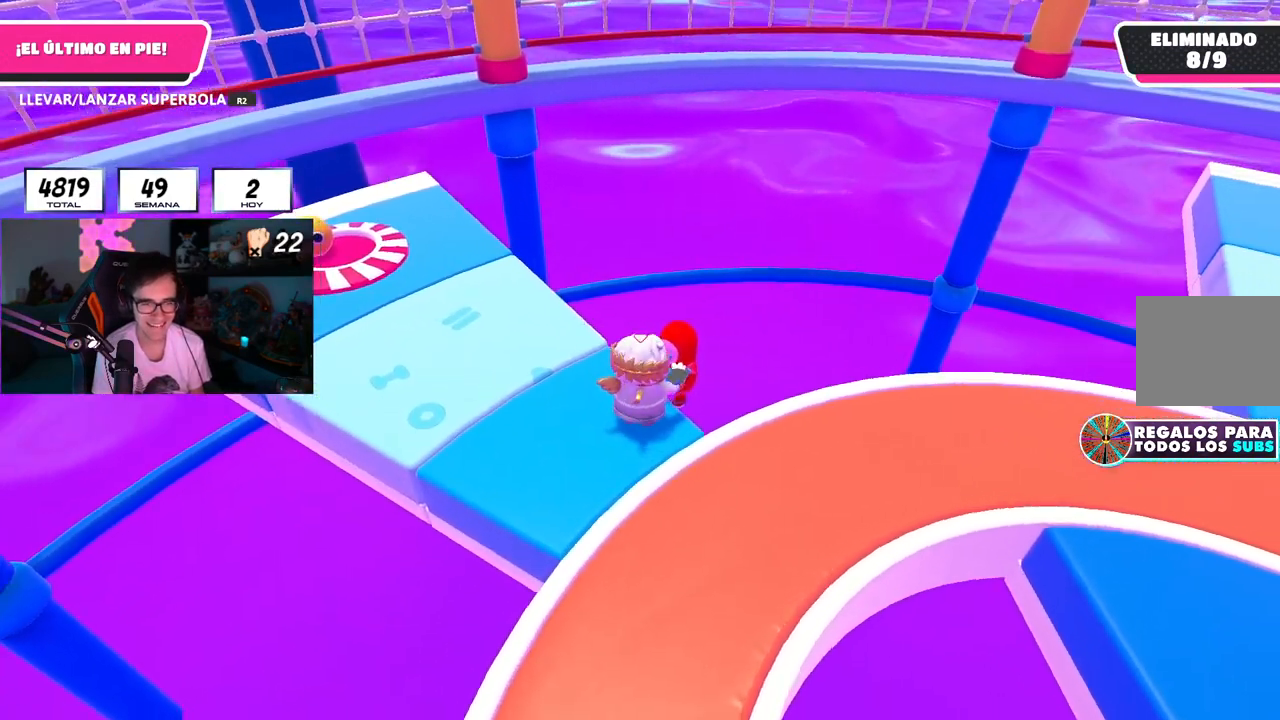
{"buttons": ["R2"], "left_stick": "up-right", "right_stick": "center", "events": []}
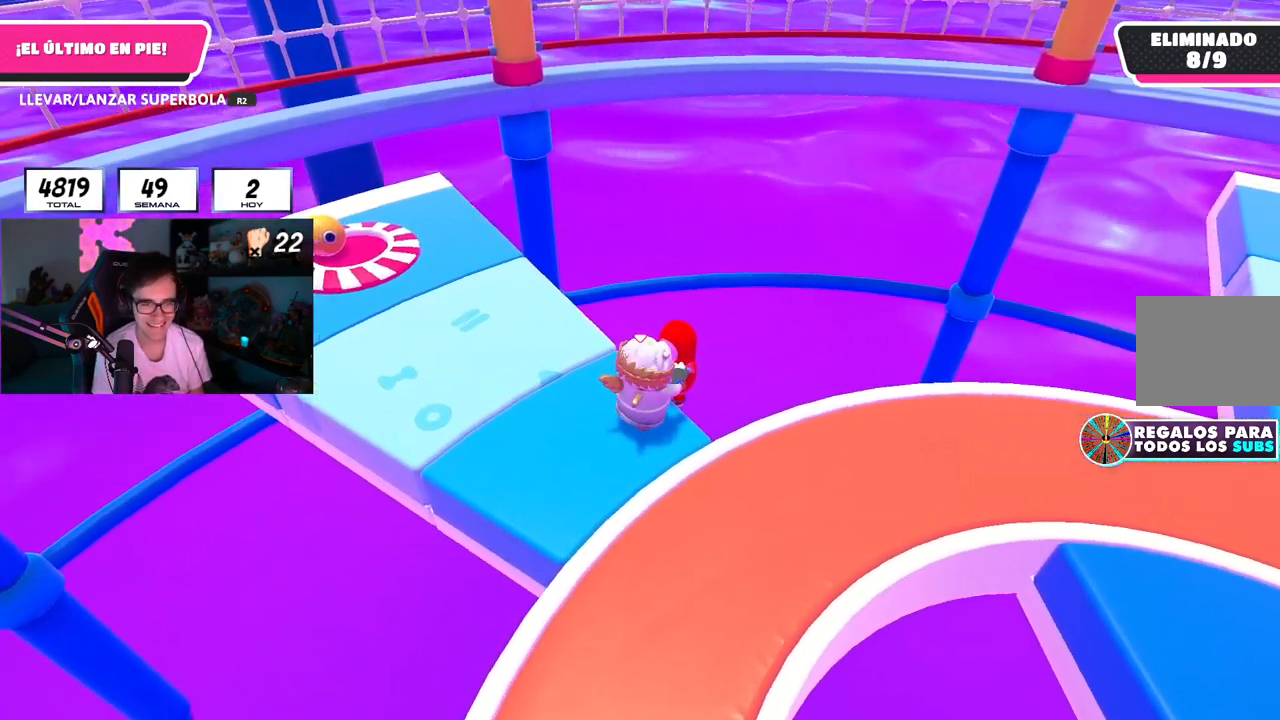
{"buttons": ["R2"], "left_stick": "up-right", "right_stick": "center", "events": []}
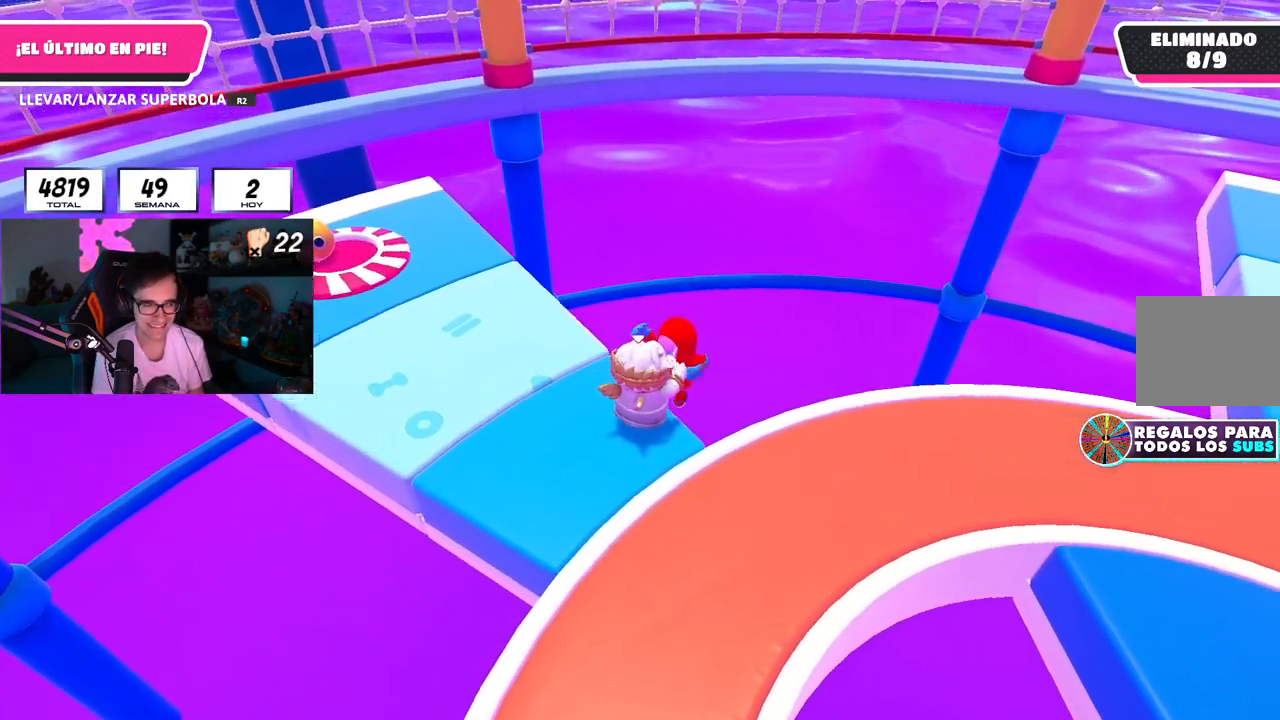
{"buttons": ["R2"], "left_stick": "up-right", "right_stick": "center", "events": [[283, "left_stick", "left"], [417, "left_stick", "up-right"]]}
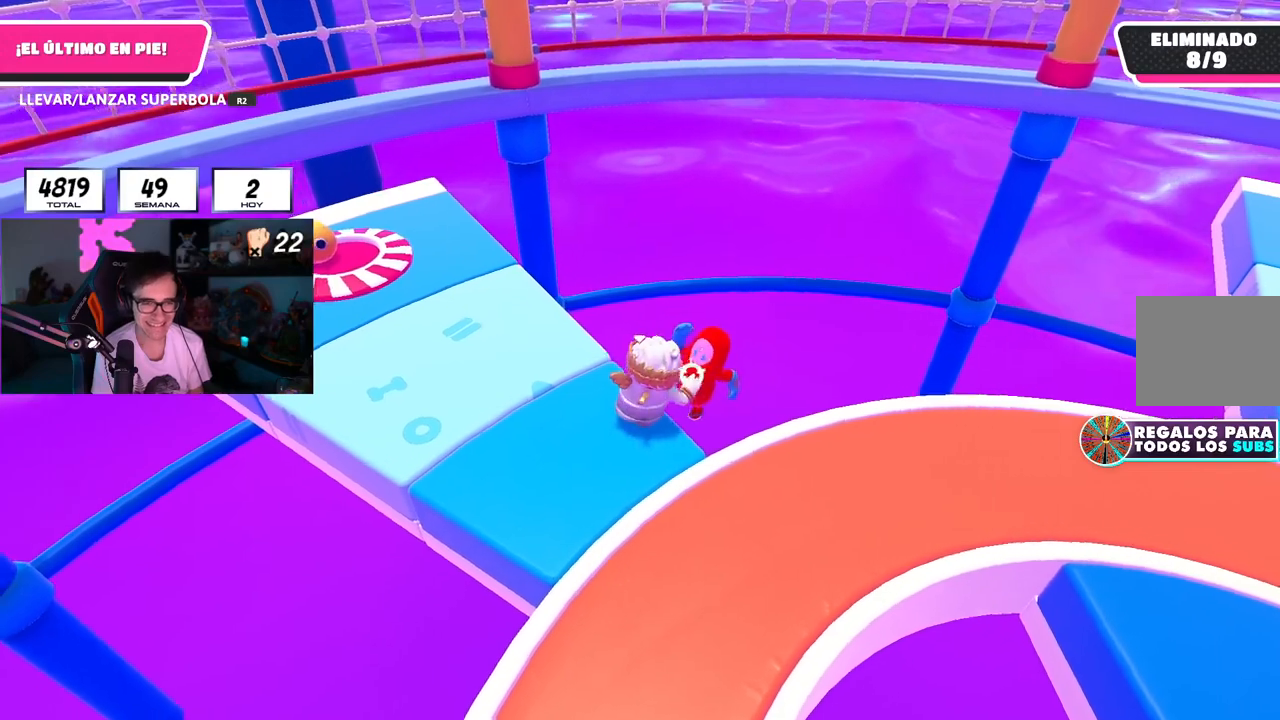
{"buttons": [], "left_stick": "left", "right_stick": "center", "events": [[200, "left_stick", "left"], [217, "R2", "up"]]}
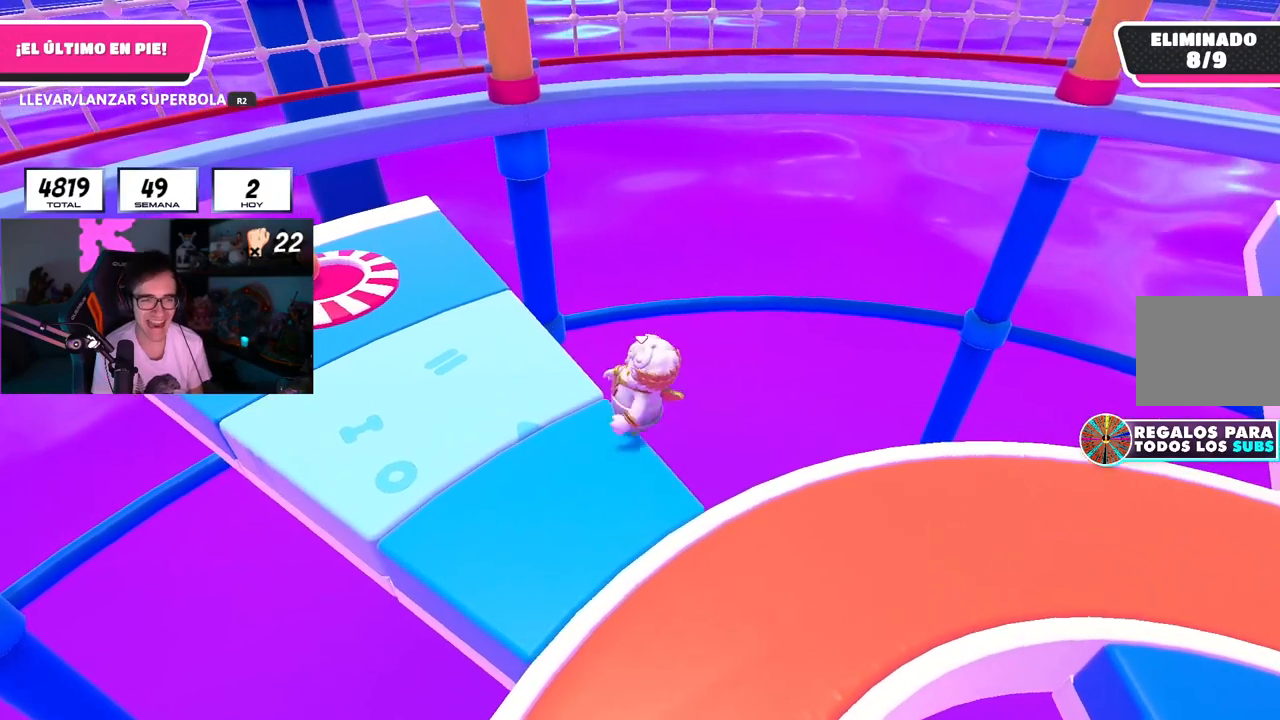
{"buttons": ["SQUARE"], "left_stick": "left", "right_stick": "center", "events": [[167, "CROSS", "down"], [300, "CROSS", "up"], [333, "L1", "down"], [400, "CROSS", "down"], [434, "CROSS", "up"], [450, "L1", "up"], [500, "SQUARE", "down"]]}